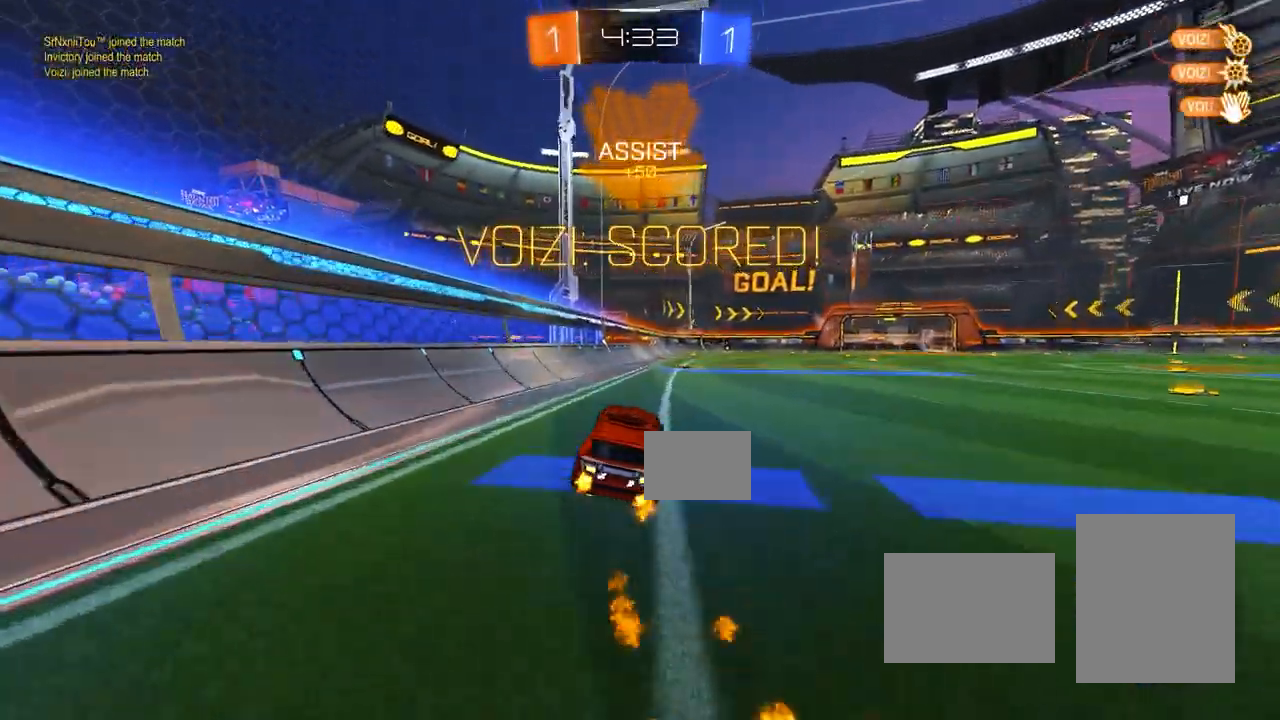
Gameplay with a controller (PlayStation layout); each line is a JSON object with the inputs held at the frame after it. "events" lists button and stick changes between this image and that frame as [ms after this image, input, new state], when the widget could be followed in between. Not read: DPAD_DOWN DPAD_LEFT DPAD_RIGHT DPAD_UP L3 R3 SELECT START right_stick.
{"buttons": ["CROSS", "L1"], "left_stick": "up-left", "events": [[383, "left_stick", "up-left"], [433, "CROSS", "down"]]}
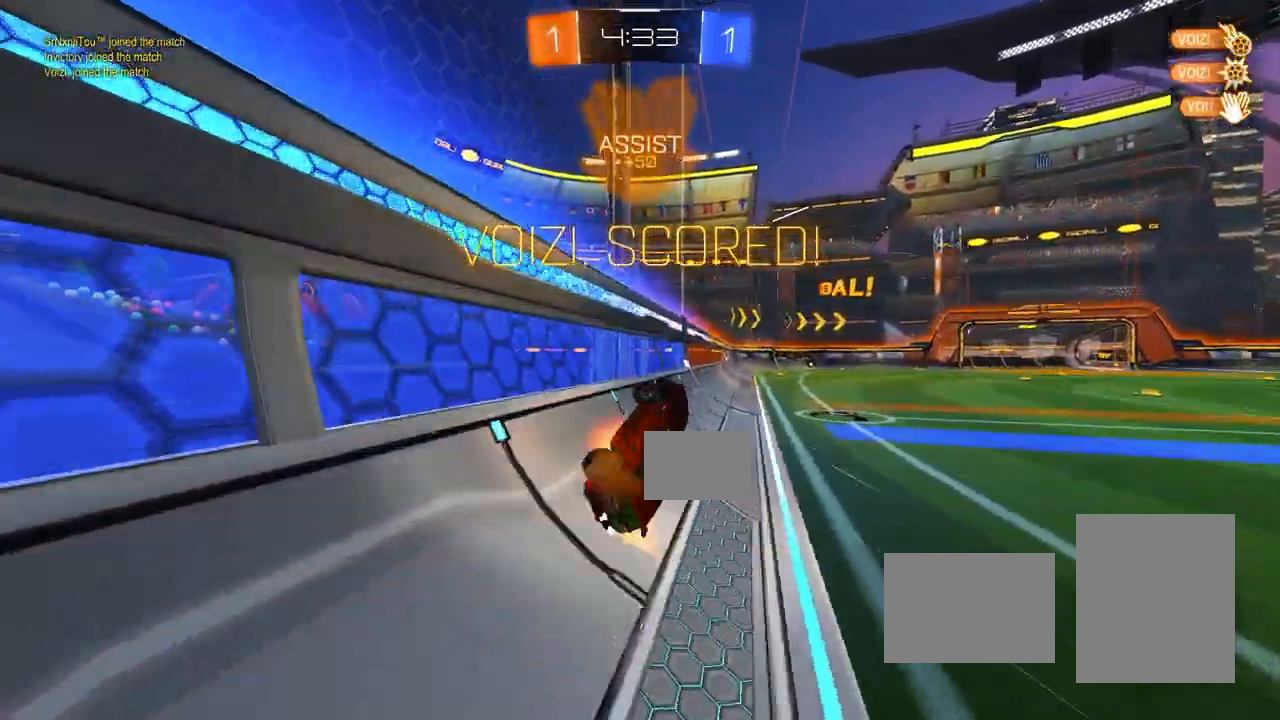
{"buttons": ["CROSS", "L1"], "left_stick": "up-left", "events": [[33, "CROSS", "up"], [83, "CROSS", "down"], [150, "CROSS", "up"], [200, "CROSS", "down"], [233, "CROSS", "up"], [283, "CROSS", "down"], [350, "CROSS", "up"], [400, "CROSS", "down"], [450, "CROSS", "up"], [500, "CROSS", "down"]]}
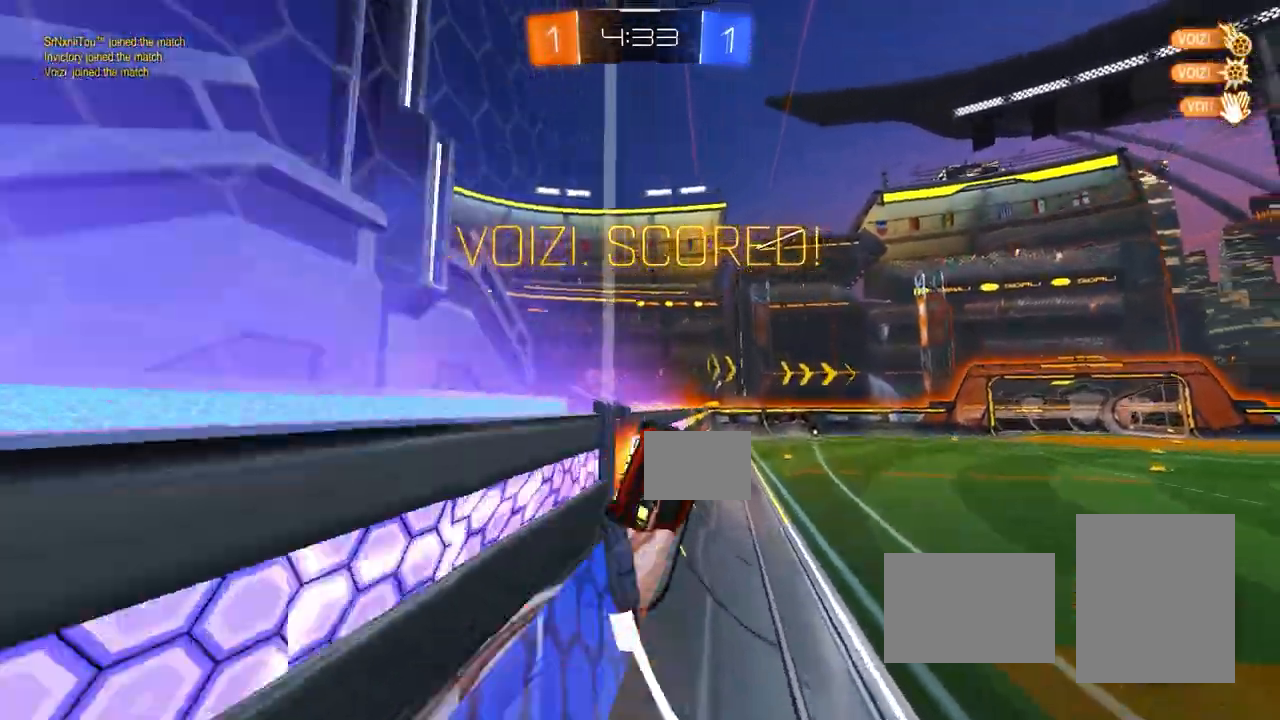
{"buttons": ["L1"], "left_stick": "left", "events": [[50, "CROSS", "up"], [83, "CROSS", "down"], [100, "left_stick", "left"], [167, "CROSS", "up"], [200, "CROSS", "down"], [250, "CROSS", "up"], [300, "CROSS", "down"], [367, "CROSS", "up"], [400, "CROSS", "down"], [467, "CROSS", "up"]]}
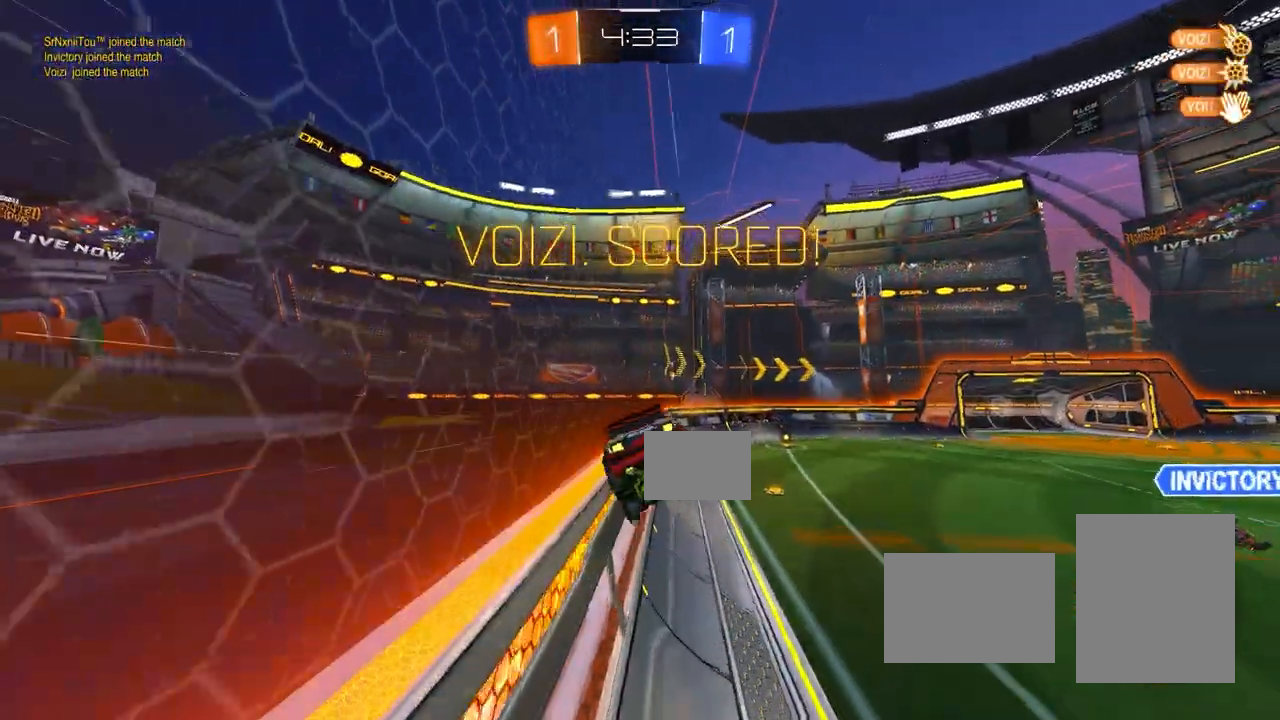
{"buttons": ["CIRCLE", "TRIANGLE"], "left_stick": "center", "events": [[17, "CROSS", "down"], [67, "CROSS", "up"], [167, "L1", "up"], [167, "left_stick", "center"], [217, "TRIANGLE", "down"], [333, "CIRCLE", "down"]]}
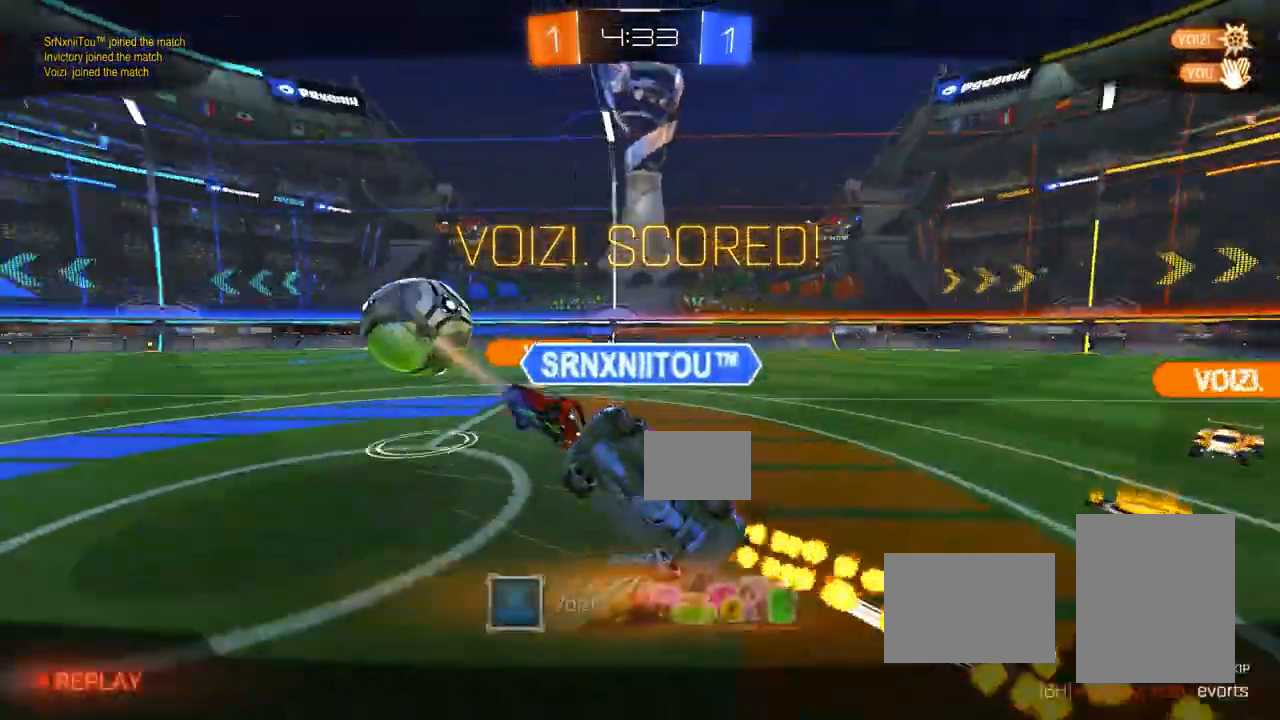
{"buttons": ["CROSS"], "left_stick": "center", "events": [[50, "CIRCLE", "up"], [67, "TRIANGLE", "up"], [300, "CROSS", "down"], [400, "CROSS", "up"], [450, "CROSS", "down"]]}
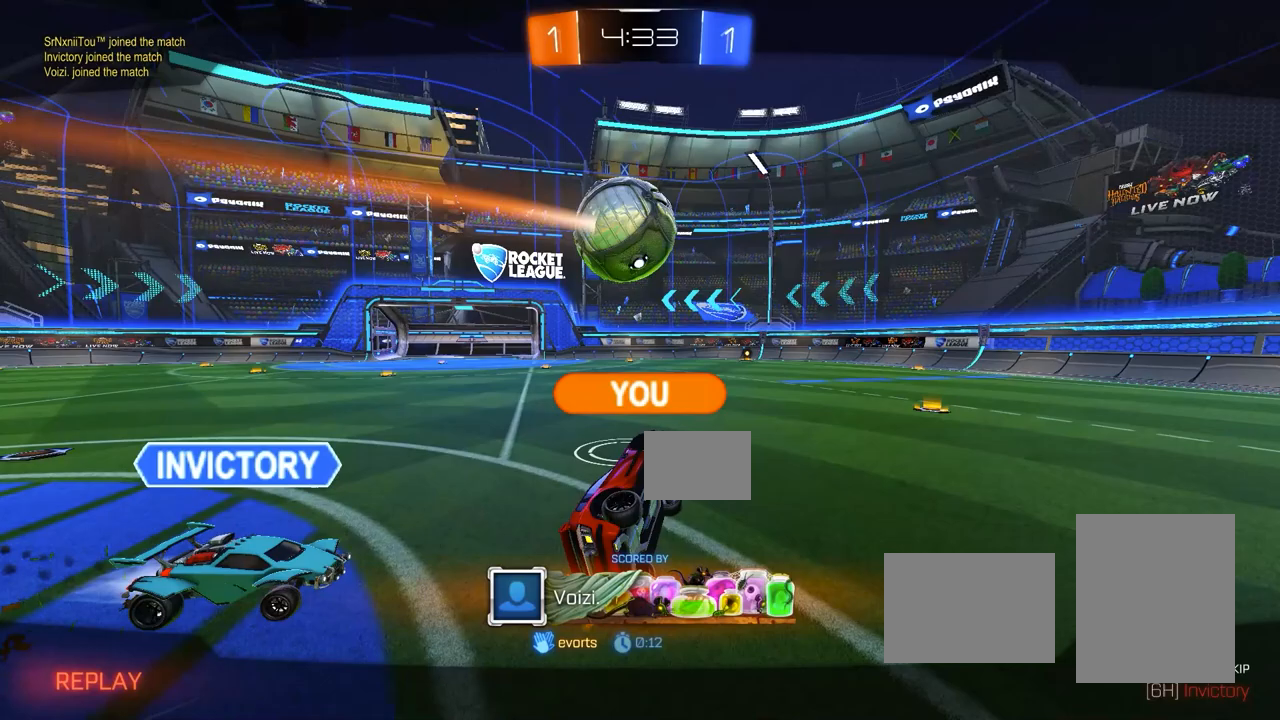
{"buttons": [], "left_stick": "center", "events": [[50, "CROSS", "up"]]}
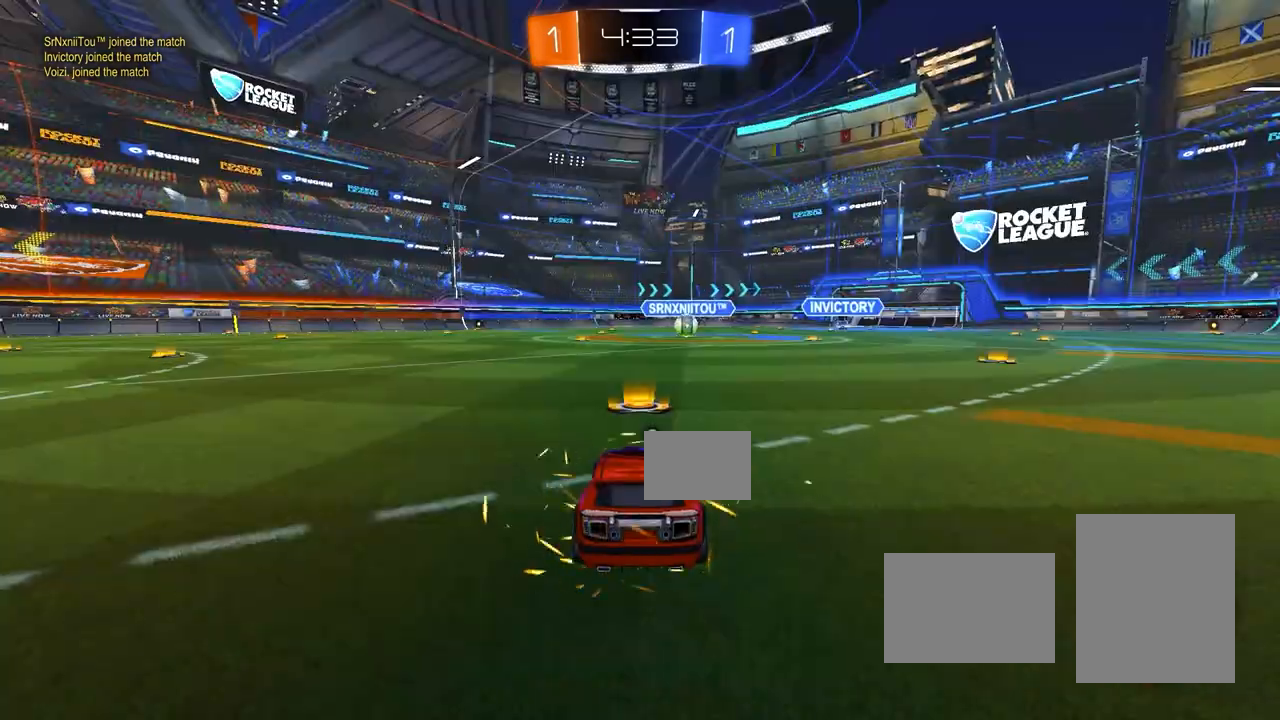
{"buttons": [], "left_stick": "center", "events": []}
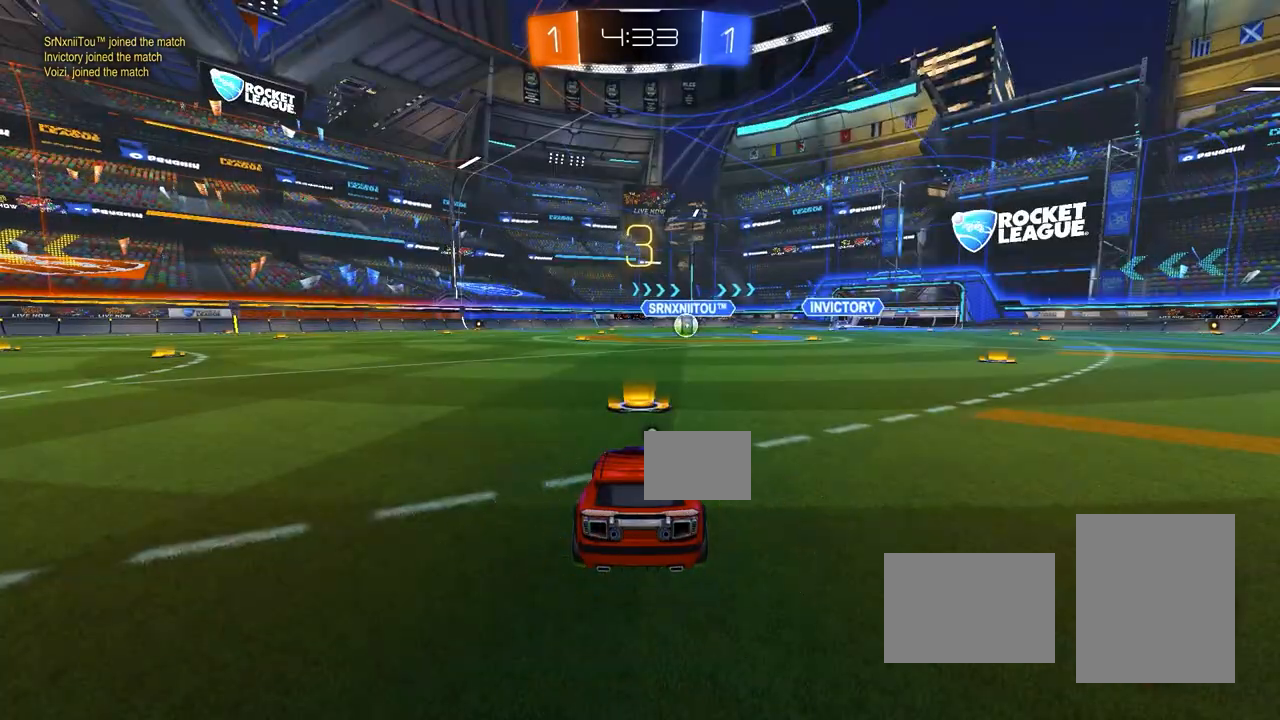
{"buttons": [], "left_stick": "center", "events": []}
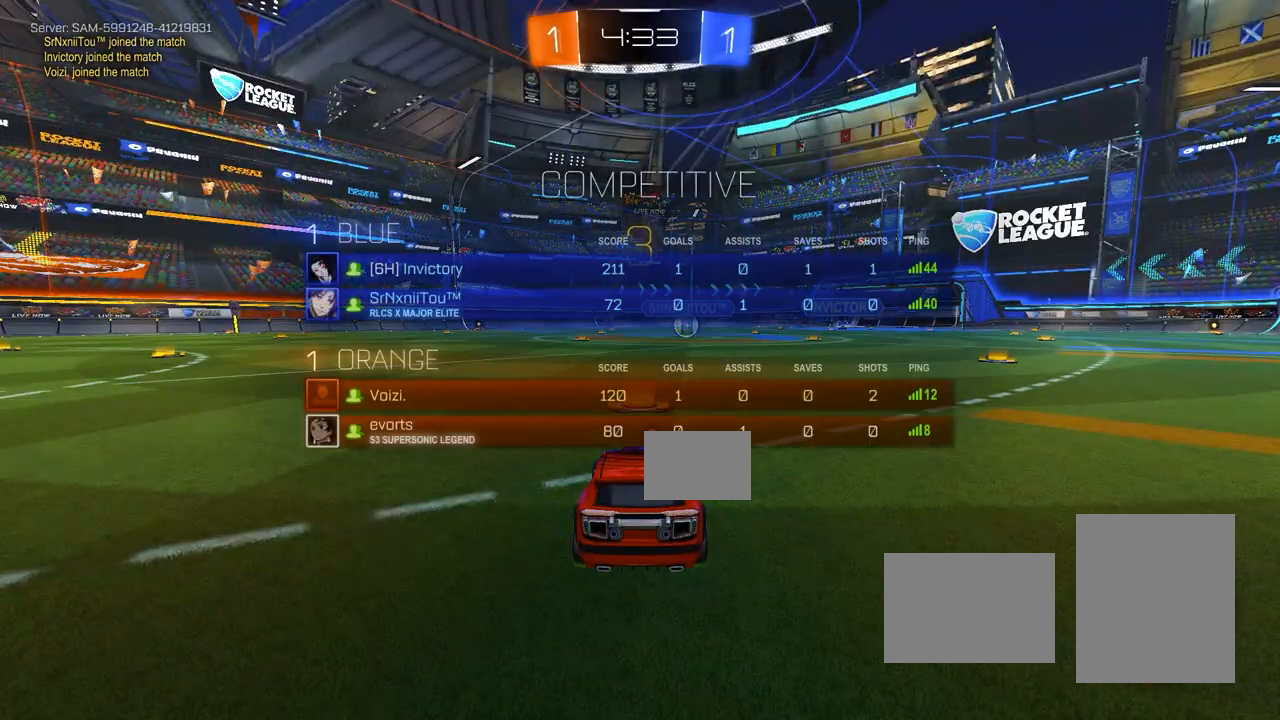
{"buttons": [], "left_stick": "center", "events": []}
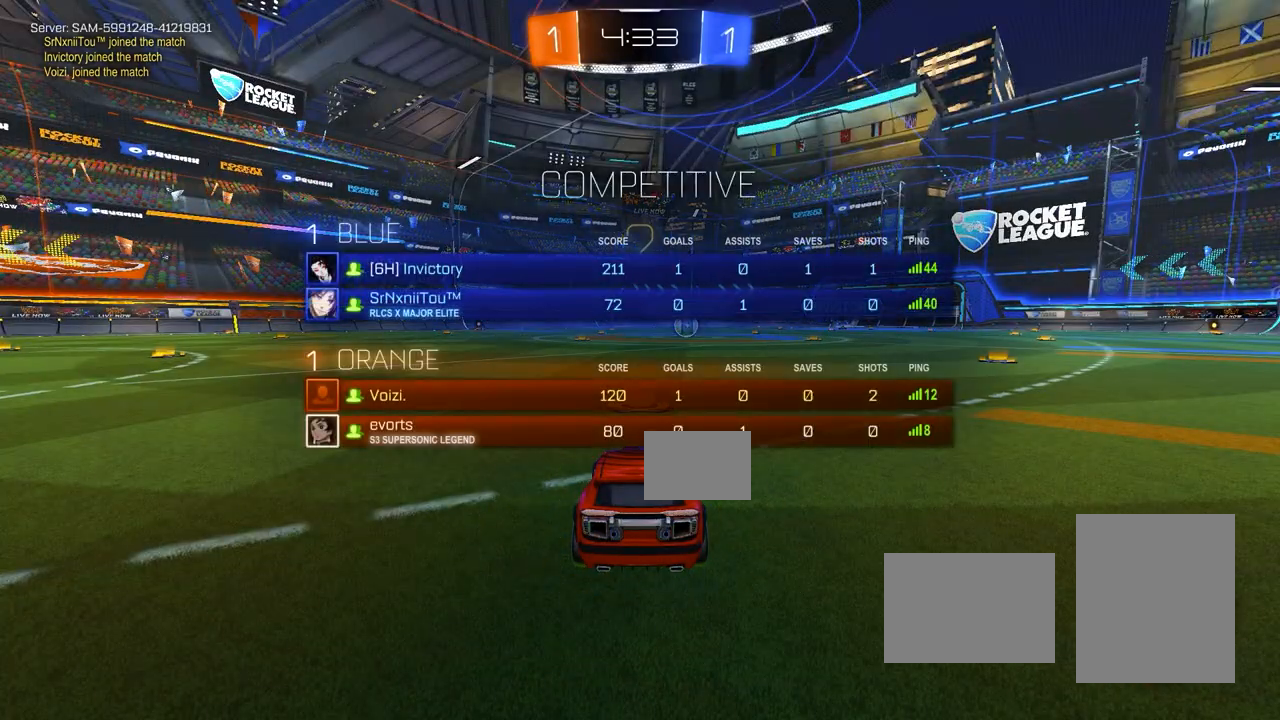
{"buttons": [], "left_stick": "center", "events": [[17, "R2", "down"], [250, "R2", "up"]]}
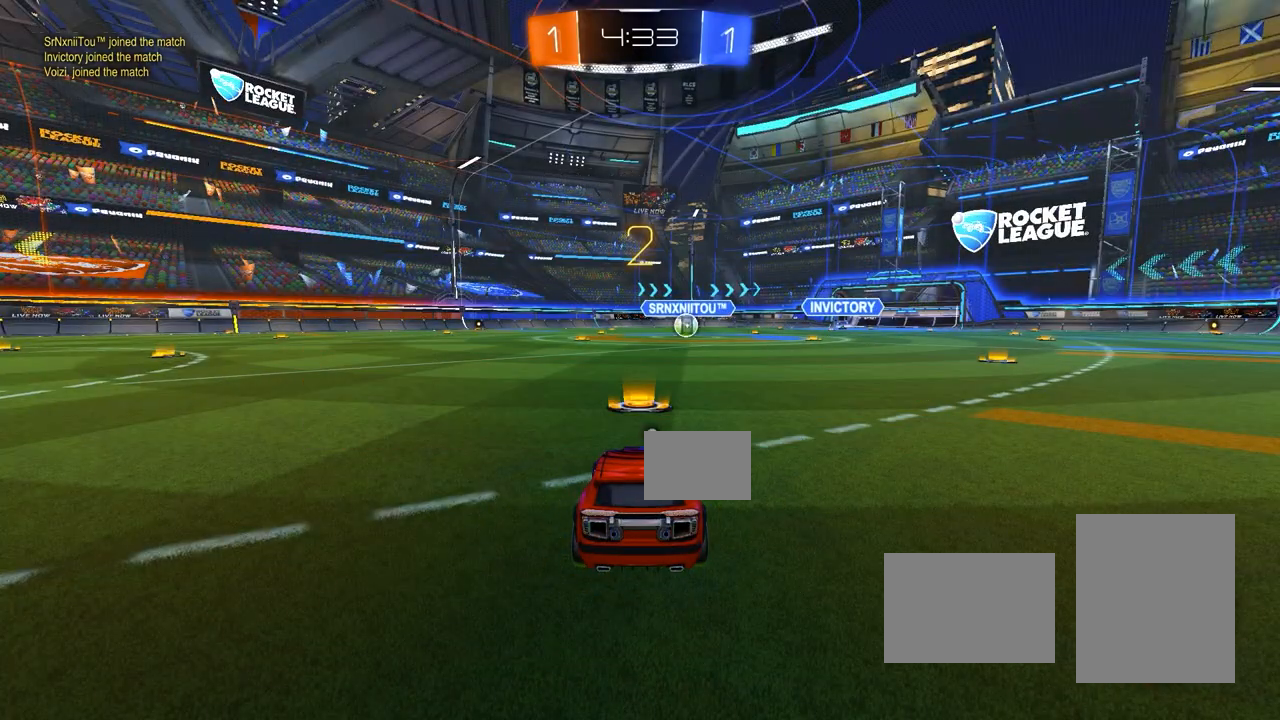
{"buttons": ["R2"], "left_stick": "center", "events": [[33, "R2", "down"], [433, "SQUARE", "down"], [483, "SQUARE", "up"]]}
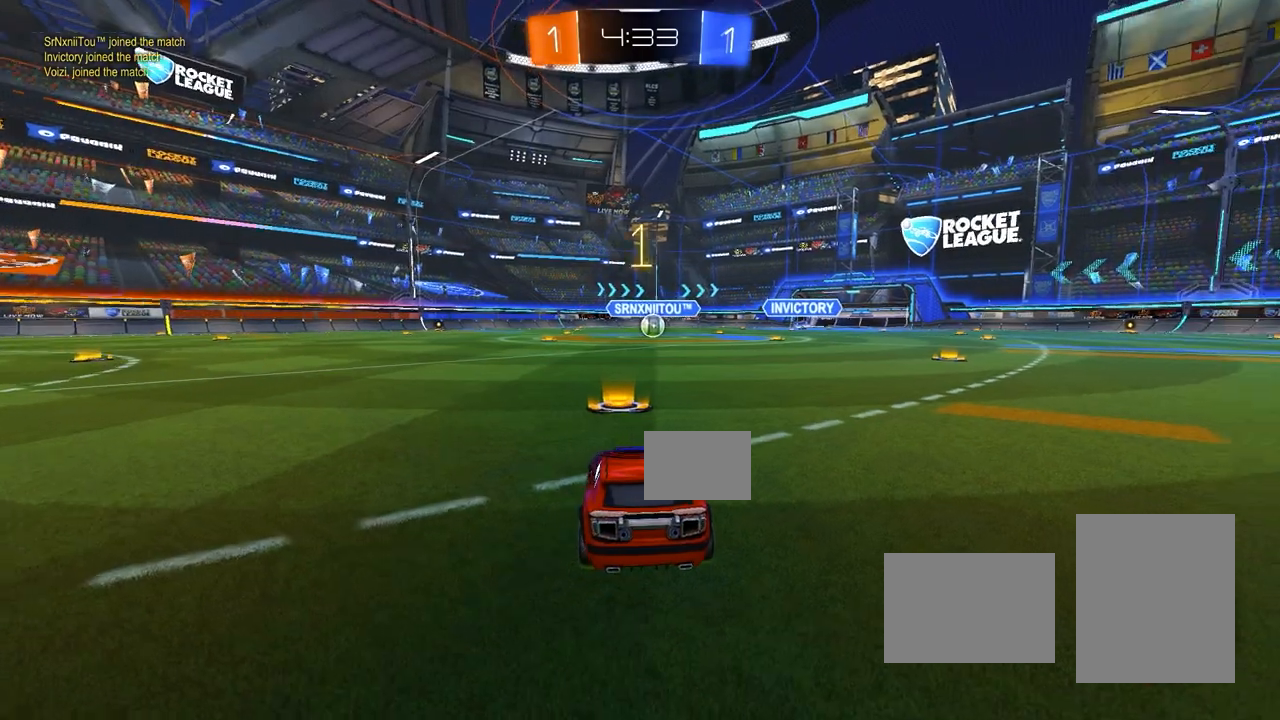
{"buttons": ["SQUARE", "R2"], "left_stick": "center", "events": [[67, "SQUARE", "down"], [117, "SQUARE", "up"], [200, "SQUARE", "down"], [267, "SQUARE", "up"], [317, "SQUARE", "down"], [383, "SQUARE", "up"], [433, "SQUARE", "down"]]}
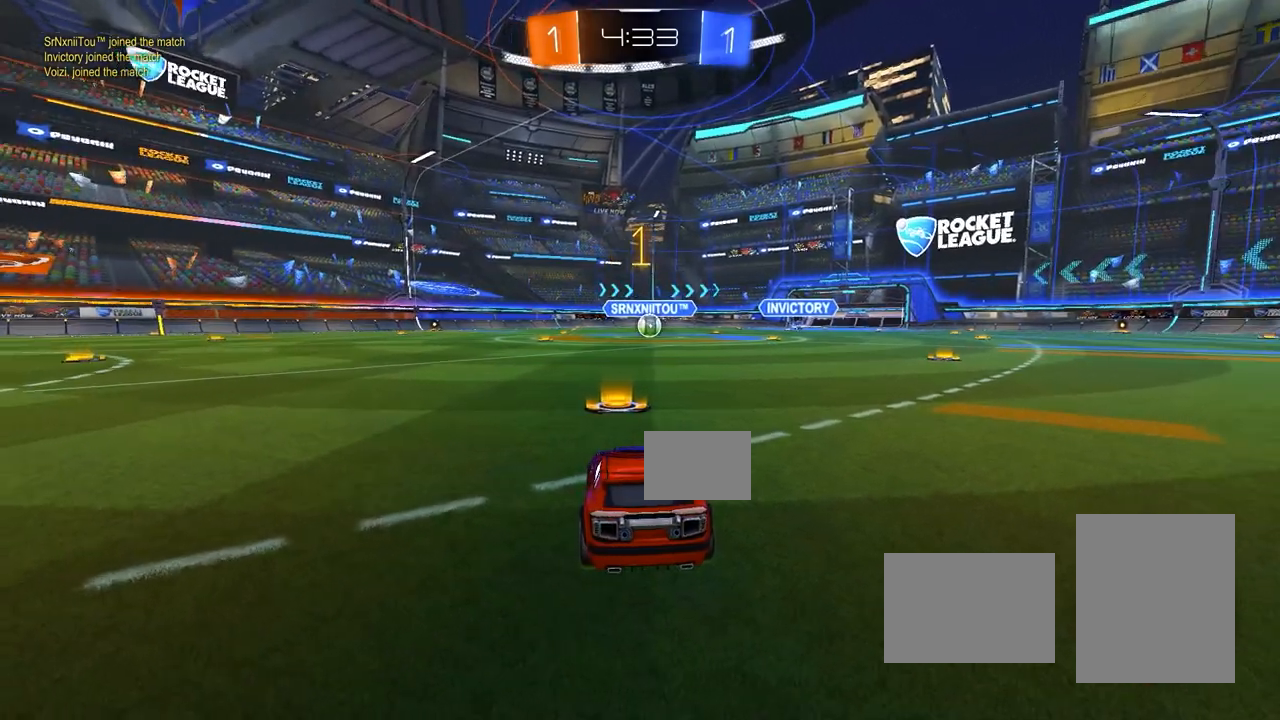
{"buttons": ["CIRCLE", "R2"], "left_stick": "center", "events": [[17, "SQUARE", "up"], [100, "CIRCLE", "down"]]}
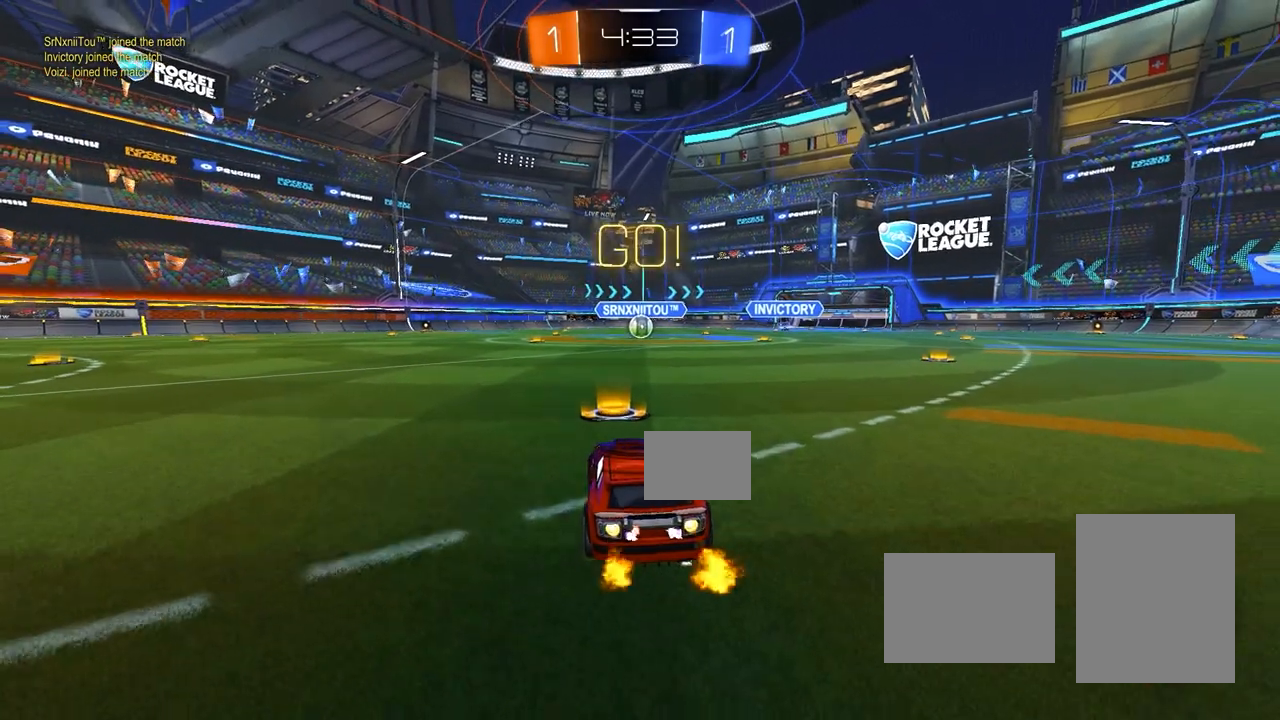
{"buttons": ["CIRCLE", "L1", "R2"], "left_stick": "down-left", "events": [[100, "left_stick", "down"], [167, "CROSS", "down"], [233, "CROSS", "up"], [233, "L1", "down"], [233, "left_stick", "left"], [300, "CROSS", "down"], [367, "CROSS", "up"], [367, "left_stick", "down"], [500, "left_stick", "down-left"]]}
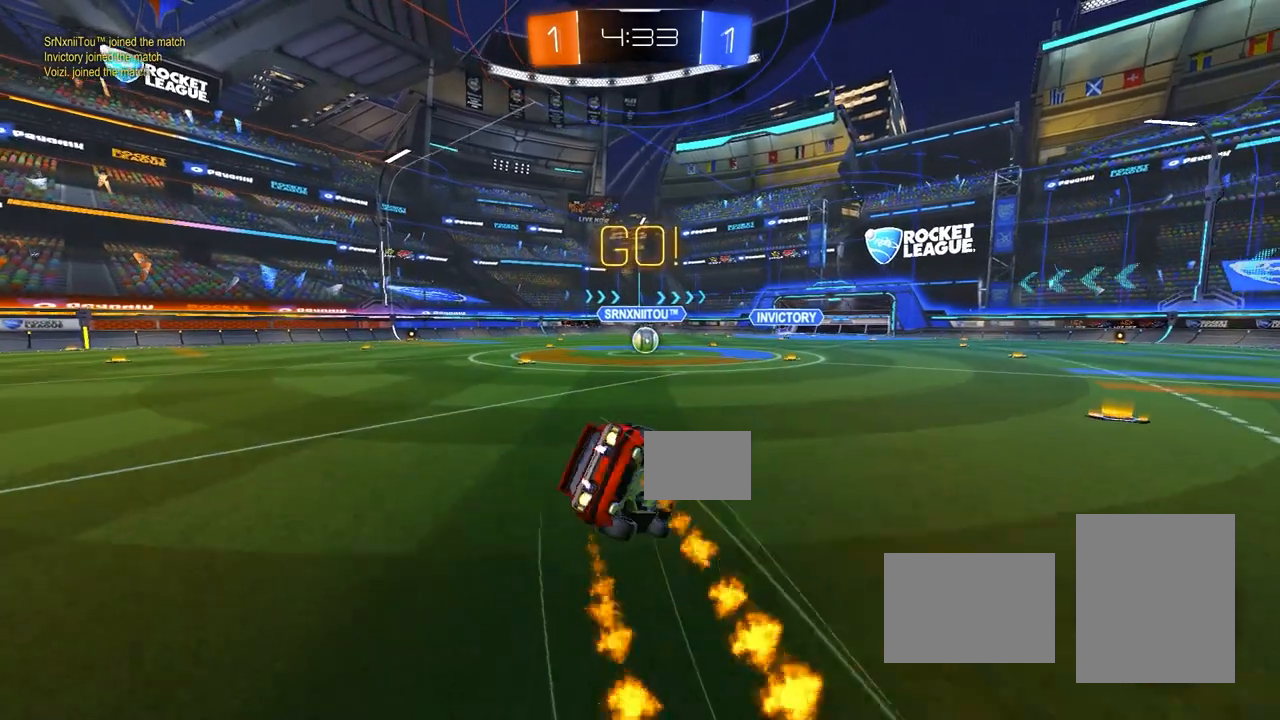
{"buttons": ["CIRCLE", "L1", "R2"], "left_stick": "down-left", "events": []}
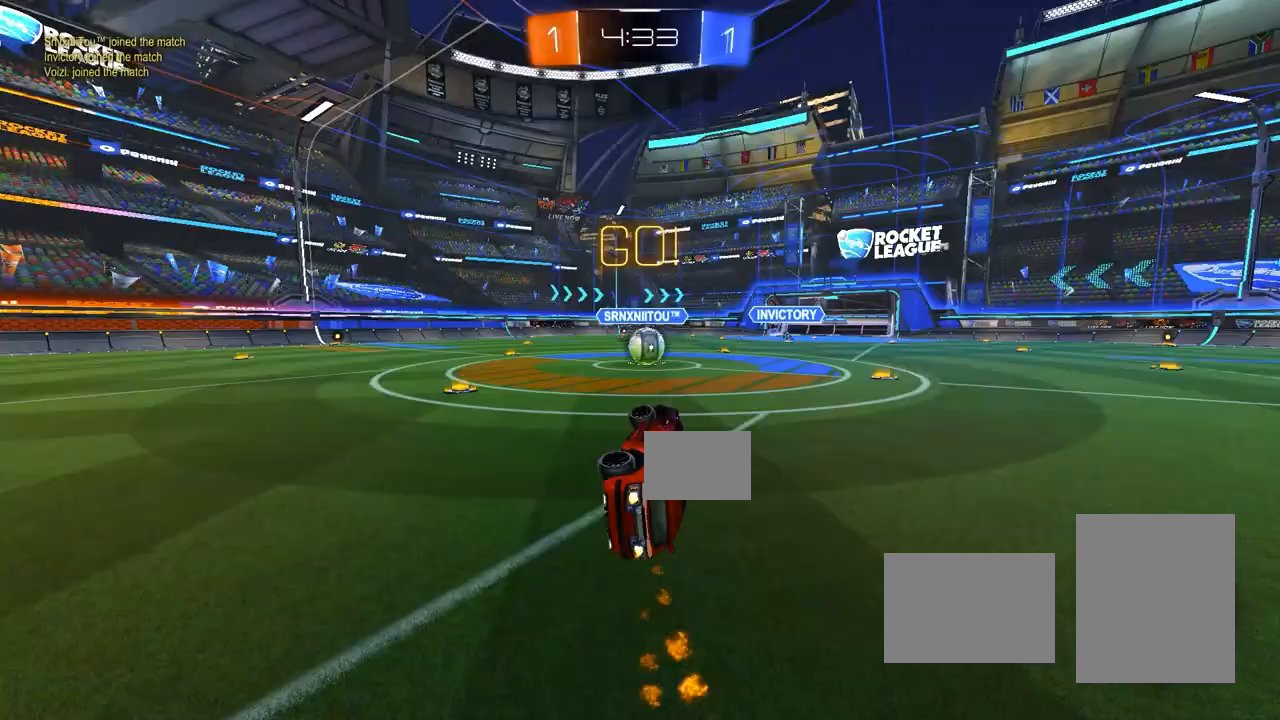
{"buttons": ["CIRCLE", "R2"], "left_stick": "right", "events": [[50, "left_stick", "center"], [83, "L1", "up"], [300, "left_stick", "right"]]}
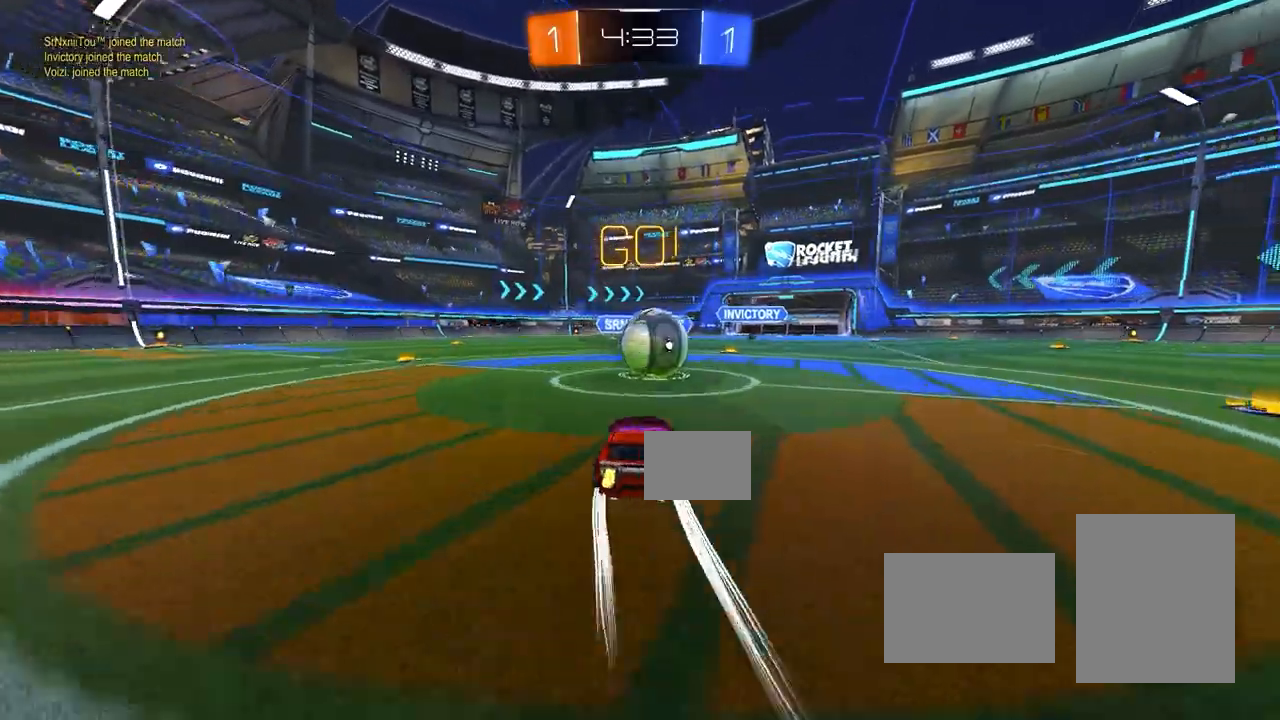
{"buttons": ["CIRCLE", "L1", "R2"], "left_stick": "down-left", "events": [[50, "CROSS", "down"], [83, "left_stick", "left"], [150, "CROSS", "up"], [150, "left_stick", "up-left"], [183, "L1", "down"], [250, "CROSS", "down"], [383, "CROSS", "up"], [383, "left_stick", "down-left"]]}
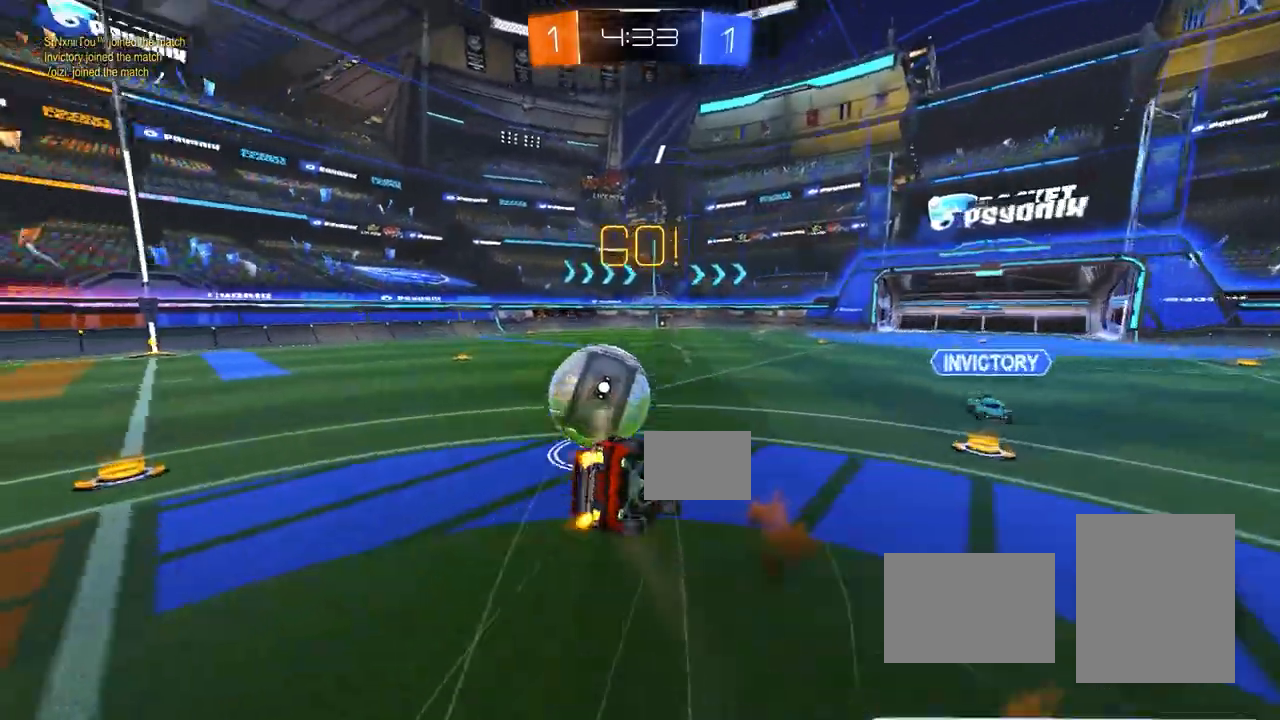
{"buttons": ["L1"], "left_stick": "down-left", "events": [[317, "CIRCLE", "up"], [333, "SQUARE", "down"], [433, "SQUARE", "up"], [467, "R2", "up"]]}
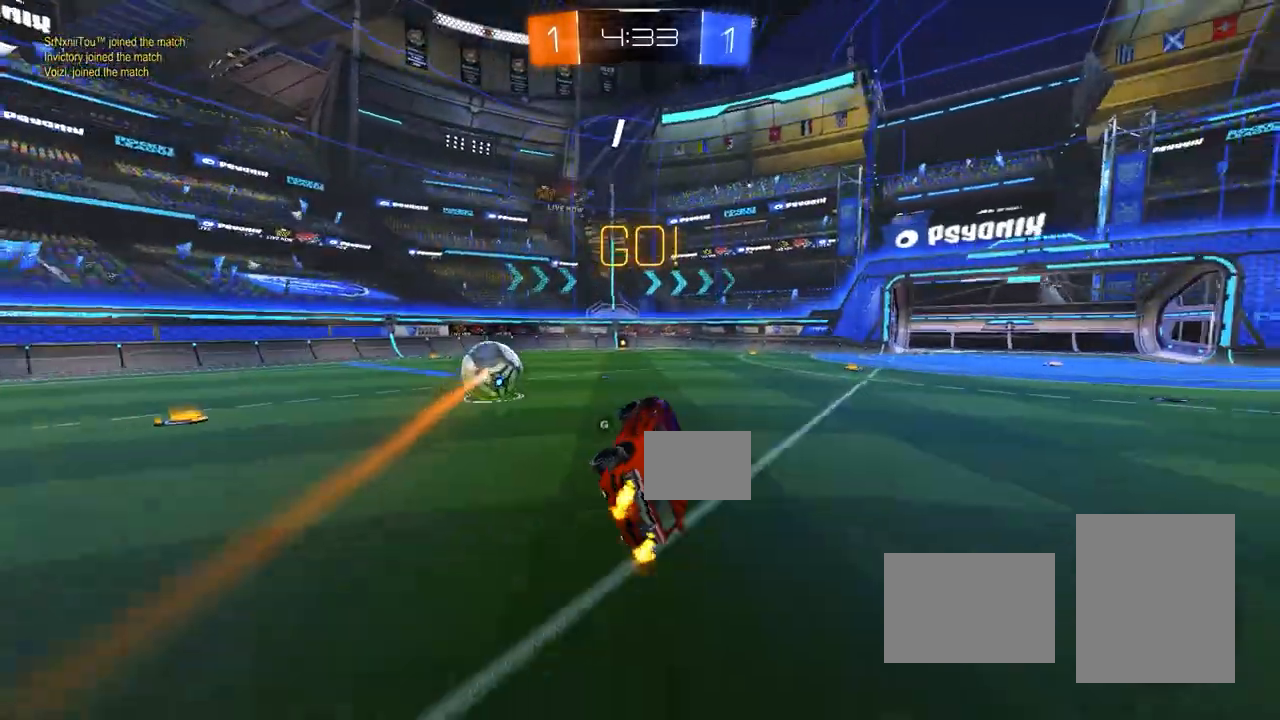
{"buttons": ["R2"], "left_stick": "down", "events": [[50, "left_stick", "center"], [67, "L1", "up"], [117, "CIRCLE", "down"], [117, "R2", "down"], [167, "CIRCLE", "up"], [250, "left_stick", "left"], [333, "left_stick", "center"], [500, "left_stick", "down"]]}
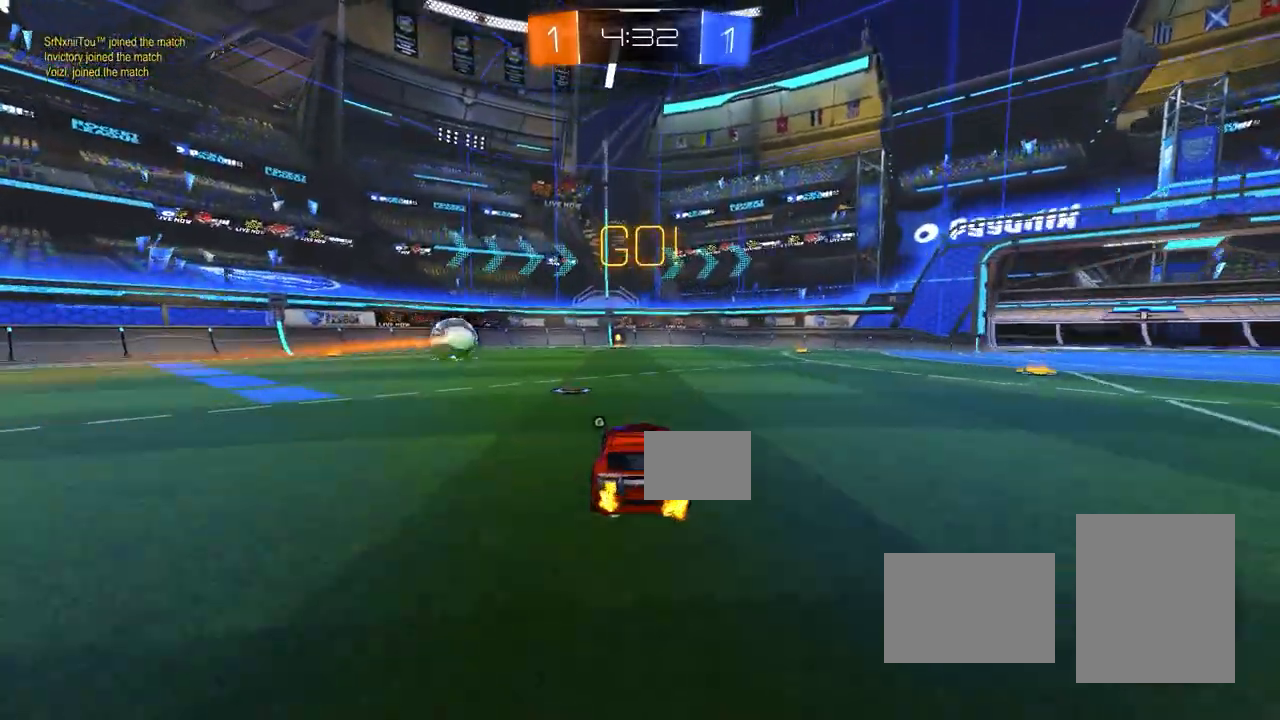
{"buttons": ["L1"], "left_stick": "down-left", "events": [[50, "CROSS", "down"], [133, "CROSS", "up"], [150, "L1", "down"], [150, "left_stick", "up-left"], [217, "CROSS", "down"], [267, "left_stick", "down-left"], [317, "CROSS", "up"], [383, "R2", "up"]]}
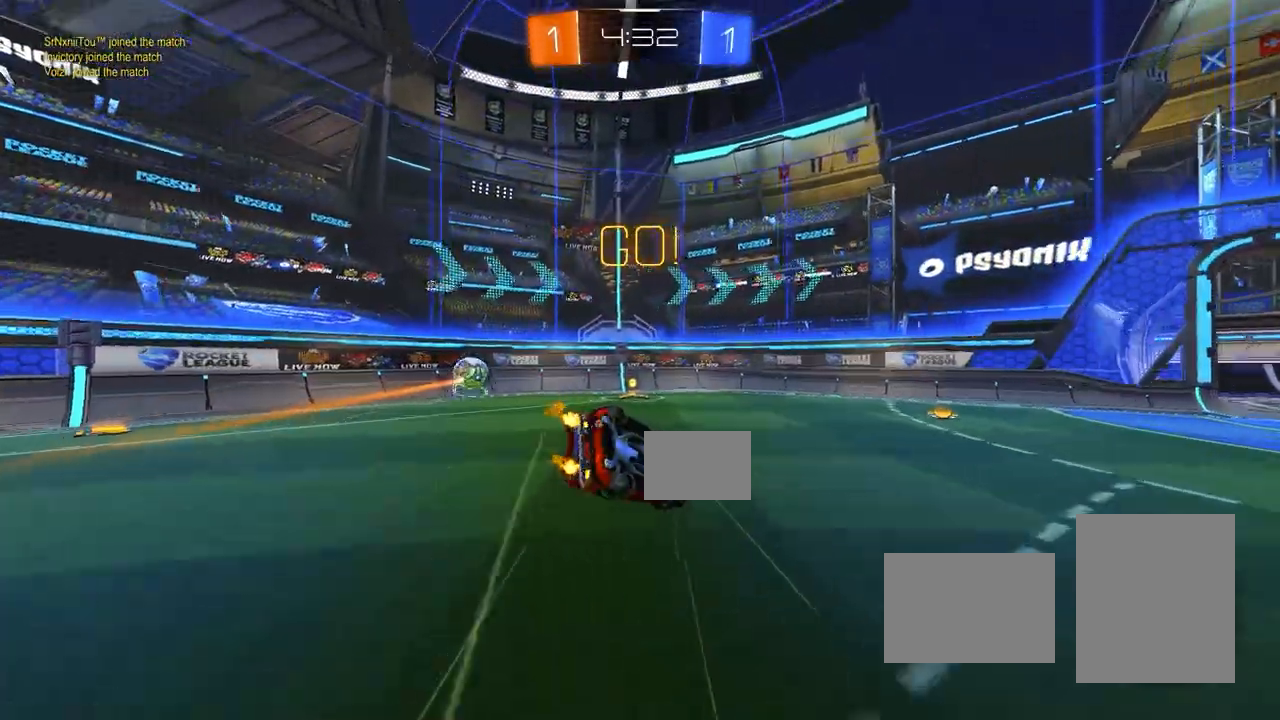
{"buttons": ["R2"], "left_stick": "center", "events": [[17, "SQUARE", "down"], [83, "left_stick", "left"], [117, "SQUARE", "up"], [300, "R2", "down"], [317, "SQUARE", "down"], [400, "SQUARE", "up"], [433, "L1", "up"], [433, "left_stick", "center"]]}
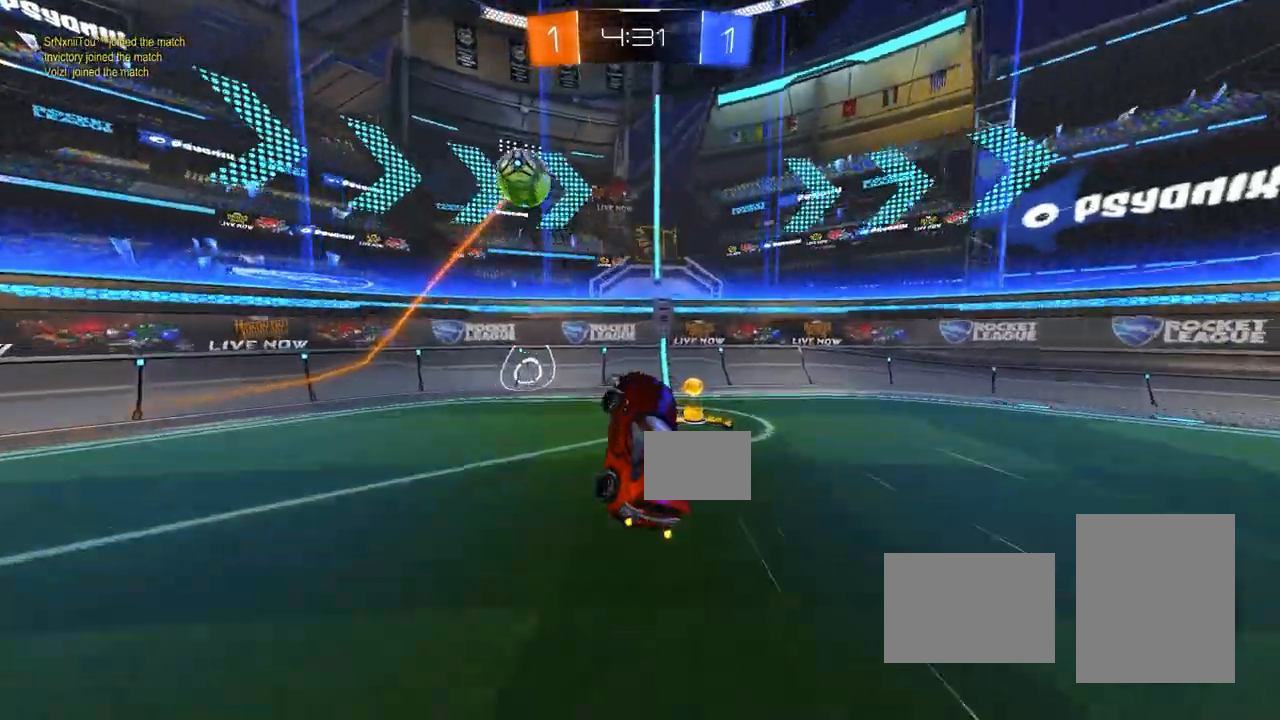
{"buttons": ["R2"], "left_stick": "center", "events": [[17, "SQUARE", "down"], [133, "SQUARE", "up"]]}
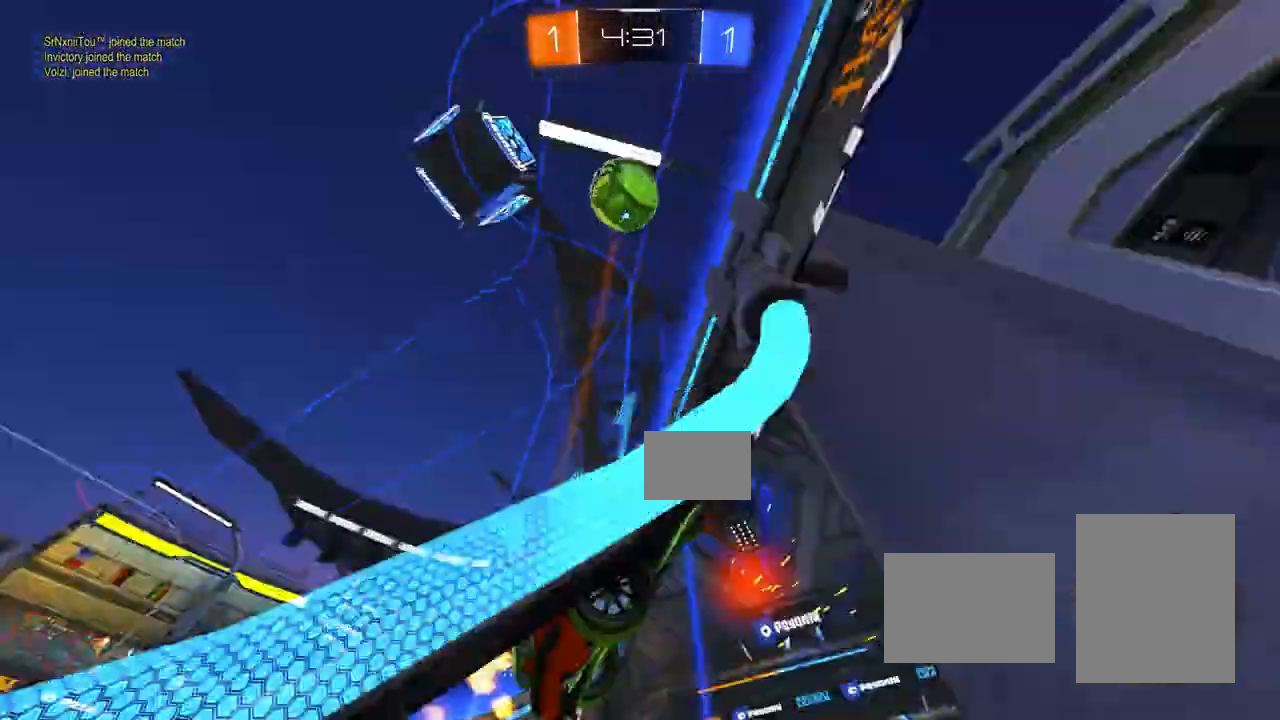
{"buttons": ["R2"], "left_stick": "right", "events": [[317, "left_stick", "right"], [350, "CIRCLE", "down"], [450, "CIRCLE", "up"]]}
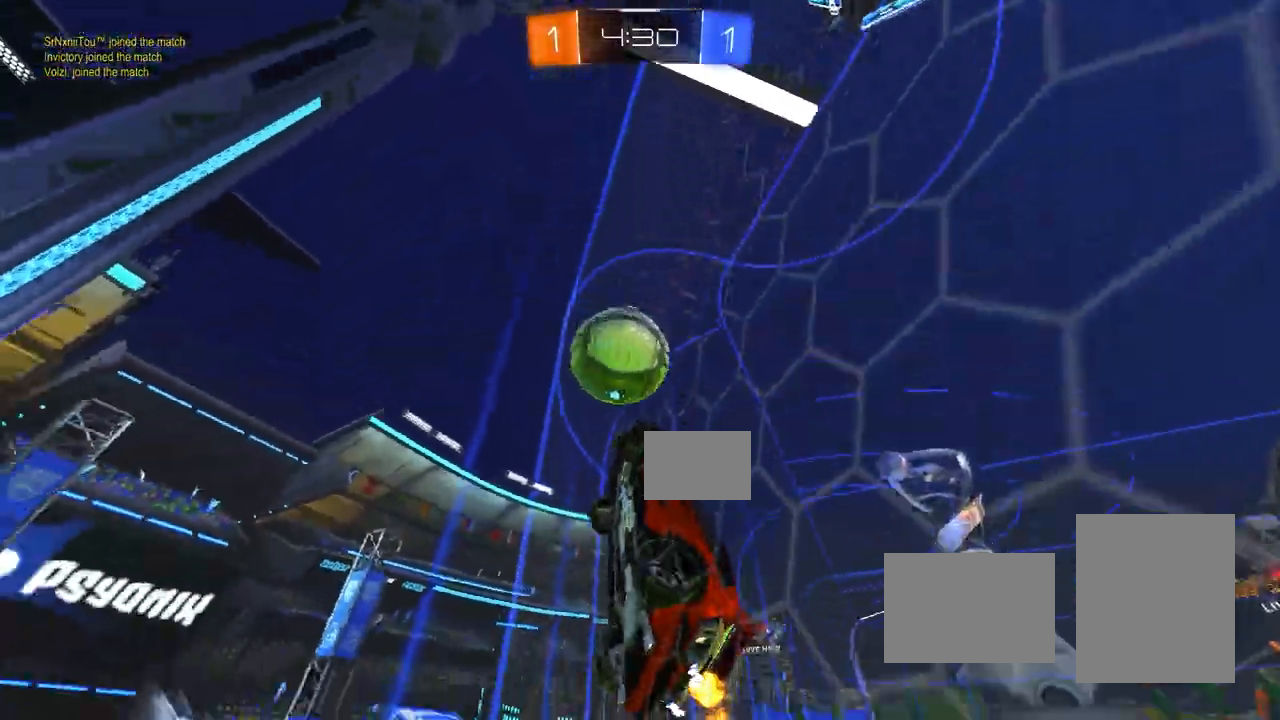
{"buttons": ["R2"], "left_stick": "center", "events": [[33, "L1", "down"], [133, "L1", "up"], [200, "CIRCLE", "down"], [350, "CIRCLE", "up"], [350, "left_stick", "center"]]}
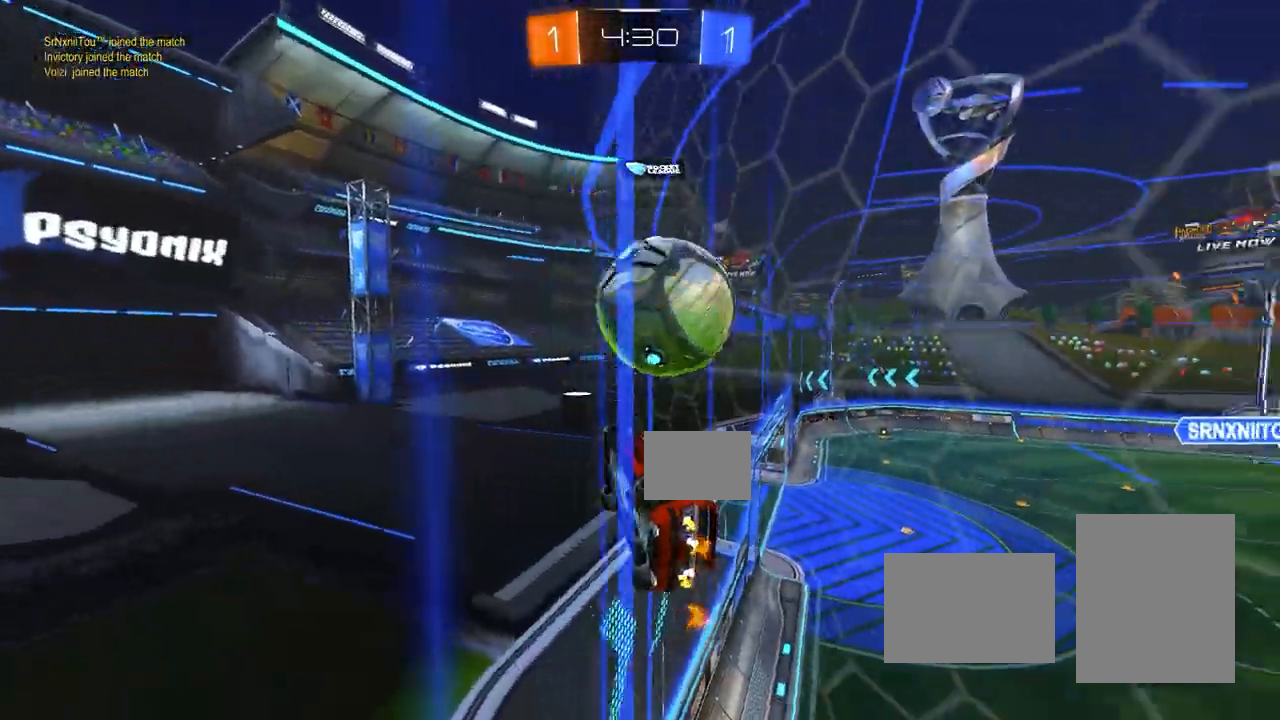
{"buttons": ["R2"], "left_stick": "center", "events": [[250, "left_stick", "right"], [383, "left_stick", "center"]]}
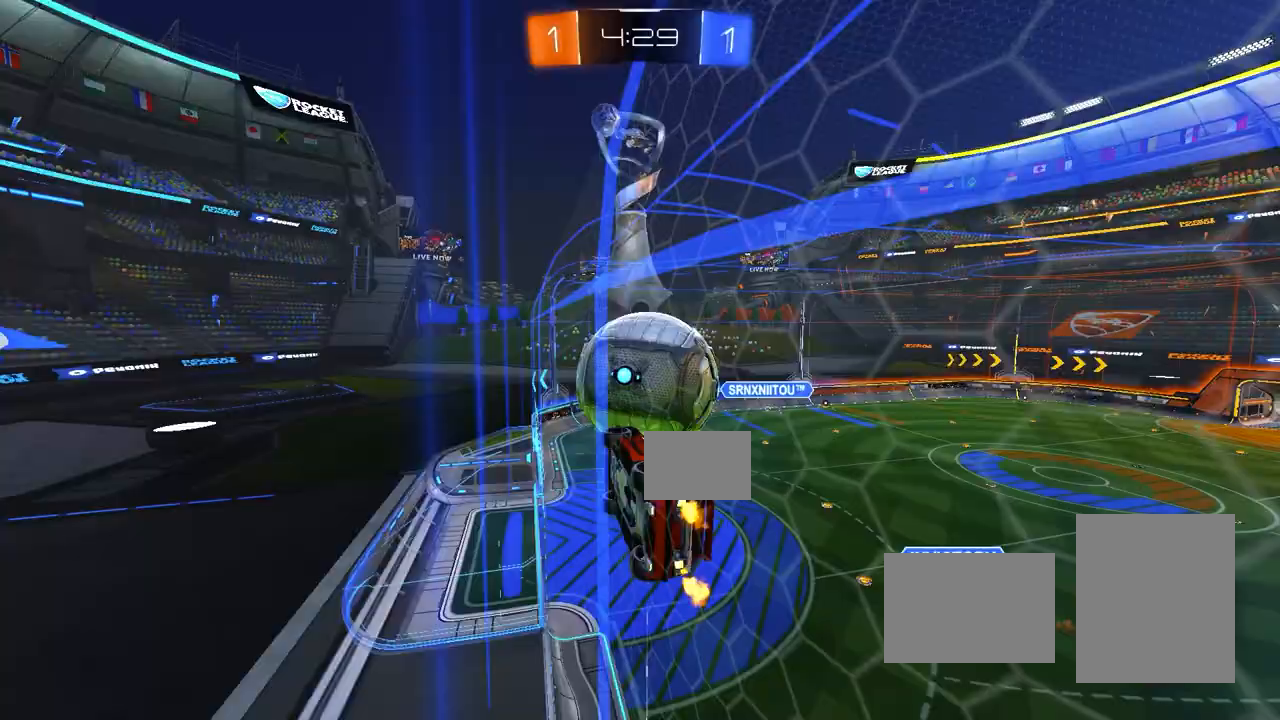
{"buttons": ["CIRCLE", "R2"], "left_stick": "left", "events": [[33, "CROSS", "down"], [83, "left_stick", "up-right"], [117, "CIRCLE", "down"], [133, "CROSS", "up"], [167, "TRIANGLE", "down"], [250, "left_stick", "down-right"], [300, "CIRCLE", "up"], [383, "CIRCLE", "down"], [383, "left_stick", "down-left"], [450, "TRIANGLE", "up"], [467, "left_stick", "left"]]}
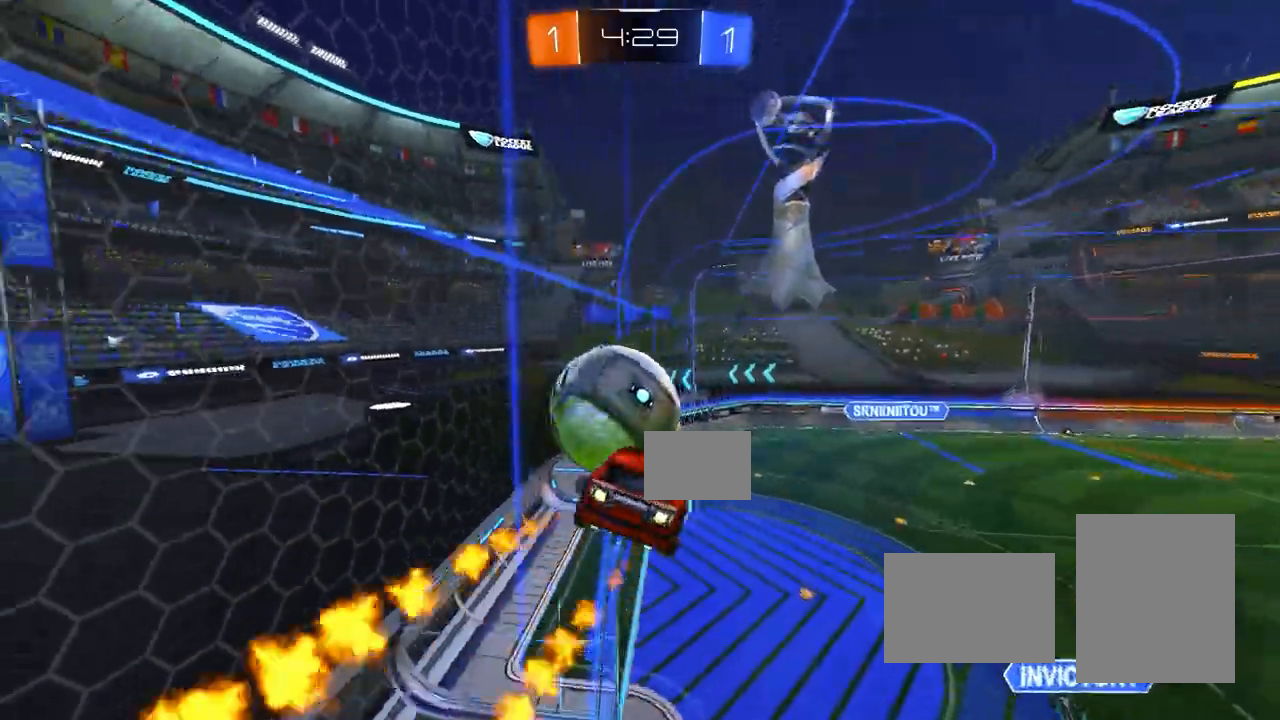
{"buttons": ["CIRCLE", "L1", "R2"], "left_stick": "left", "events": [[17, "left_stick", "up-left"], [33, "L1", "down"], [267, "left_stick", "down-left"], [467, "left_stick", "left"]]}